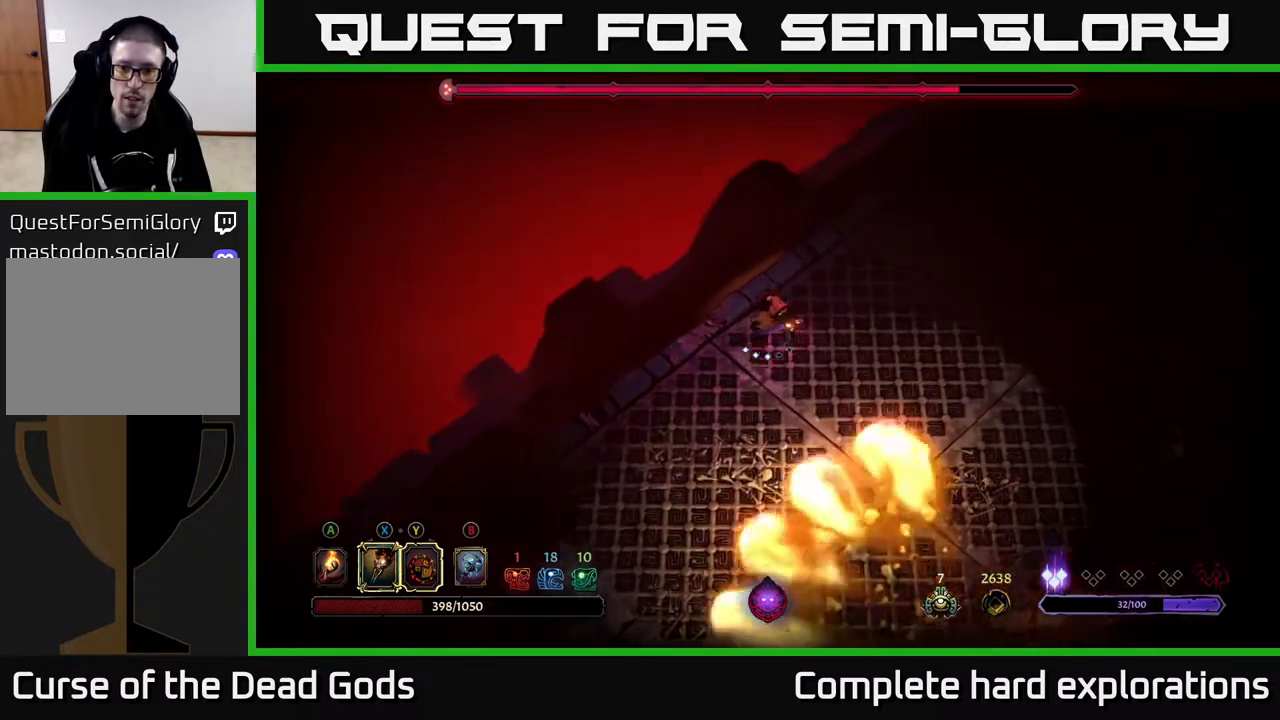
Gameplay with a controller (Xbox layout); each line is a JSON object with the inputs held at the frame after it. "events" lists button and stick changes between this image and that frame as [ms after this image, input, new state], when the widget could be followed in between.
{"buttons": [], "left_stick": "up-right", "right_stick": "center", "events": []}
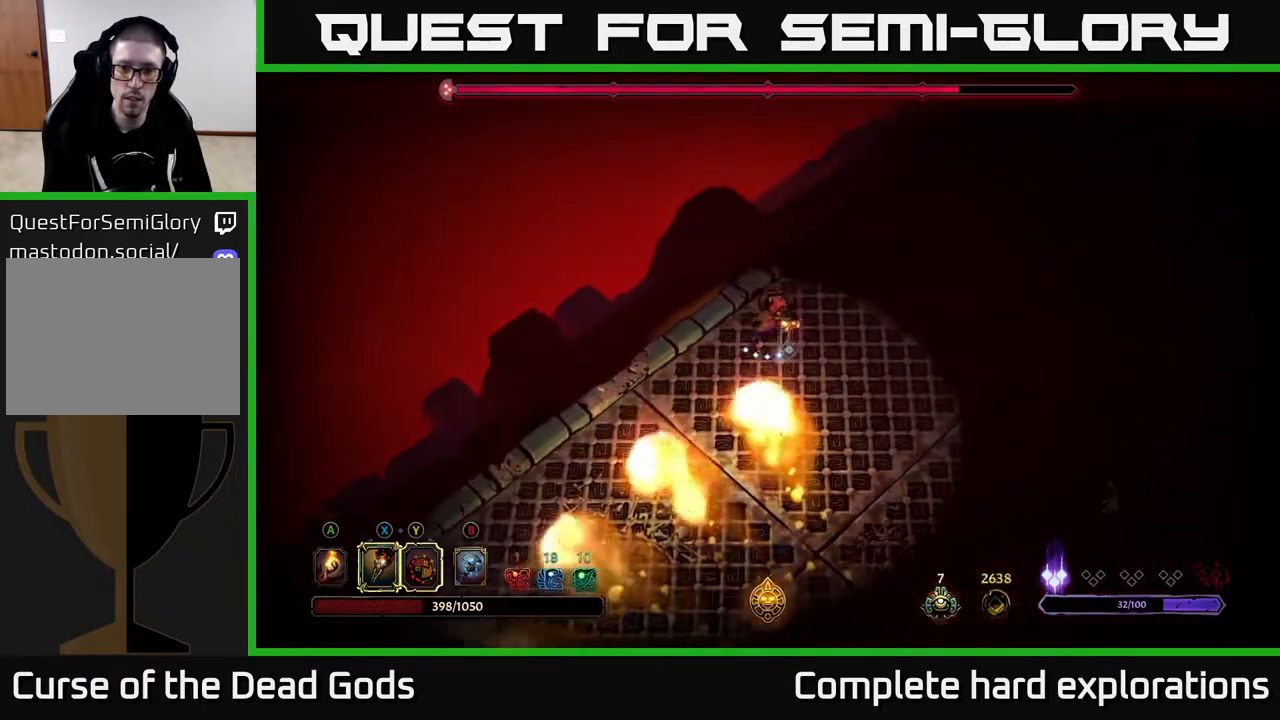
{"buttons": [], "left_stick": "down-right", "right_stick": "center", "events": [[267, "left_stick", "right"], [367, "left_stick", "down-right"]]}
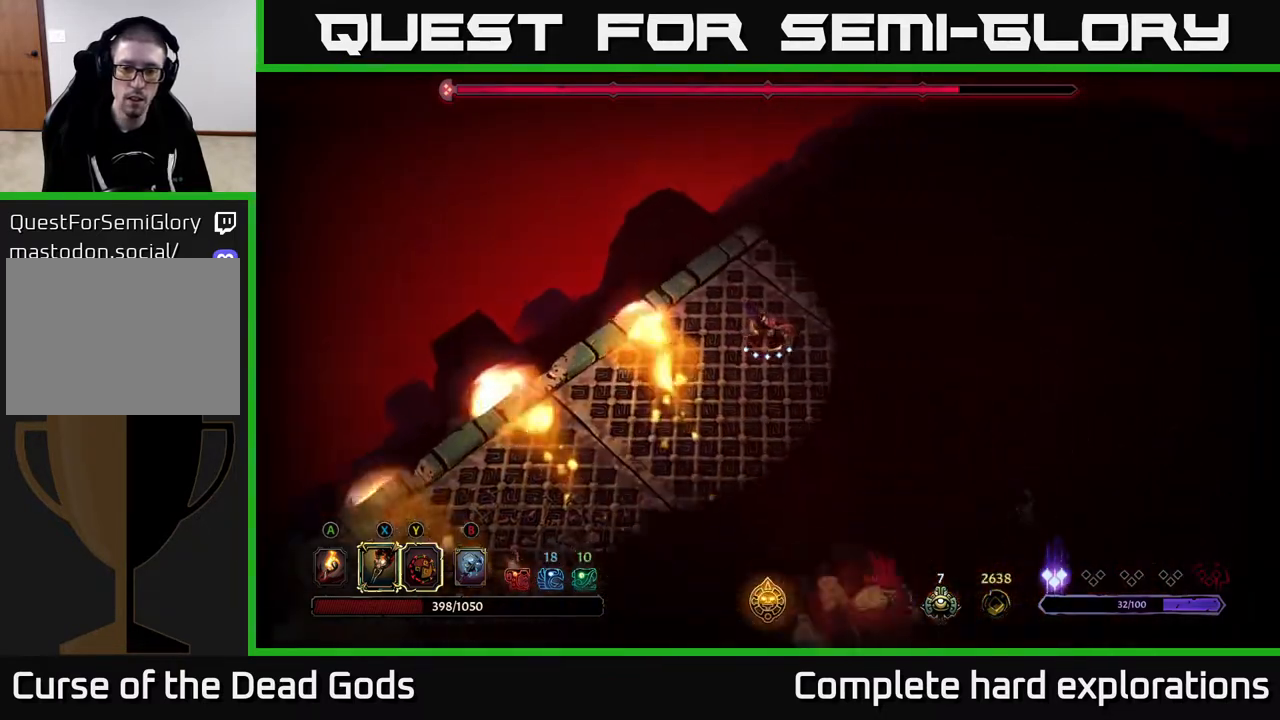
{"buttons": [], "left_stick": "down", "right_stick": "center", "events": [[133, "left_stick", "down"], [167, "Y", "down"], [500, "Y", "up"]]}
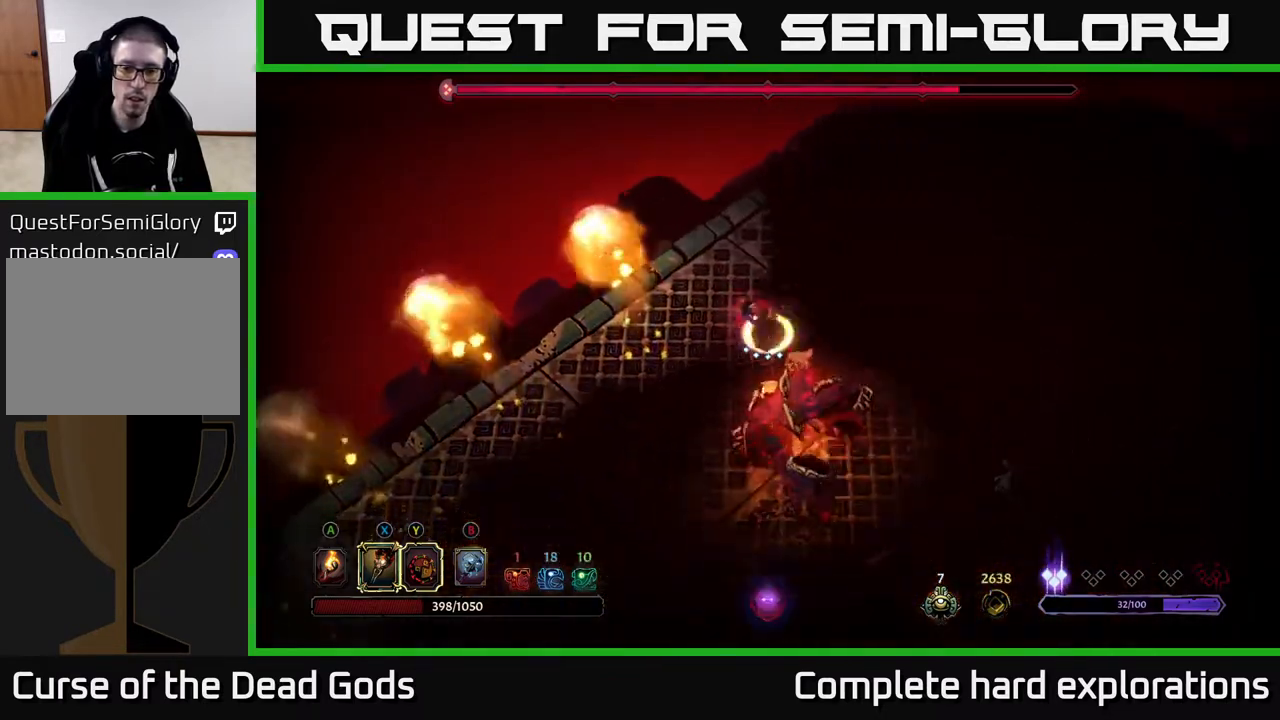
{"buttons": [], "left_stick": "down-right", "right_stick": "center", "events": [[183, "X", "down"], [300, "X", "up"], [367, "left_stick", "down-right"], [400, "X", "down"], [500, "X", "up"]]}
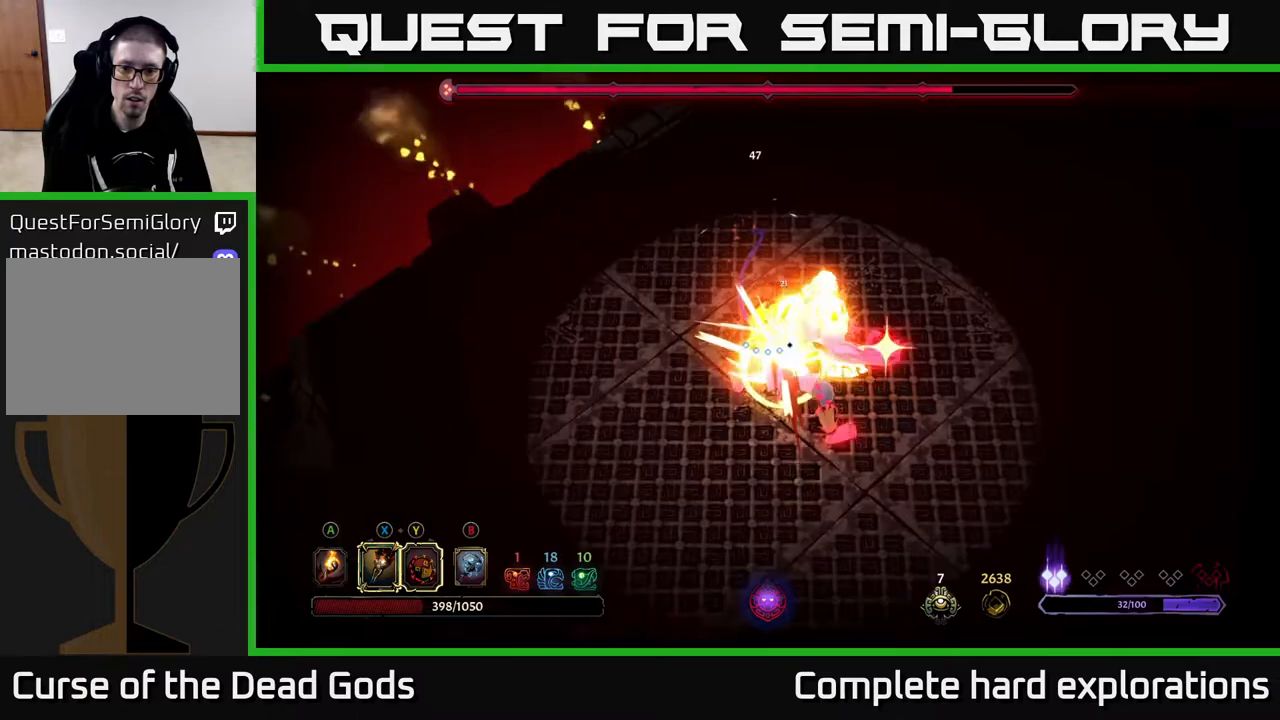
{"buttons": [], "left_stick": "down-right", "right_stick": "center", "events": [[150, "R2", "down"], [317, "R2", "up"]]}
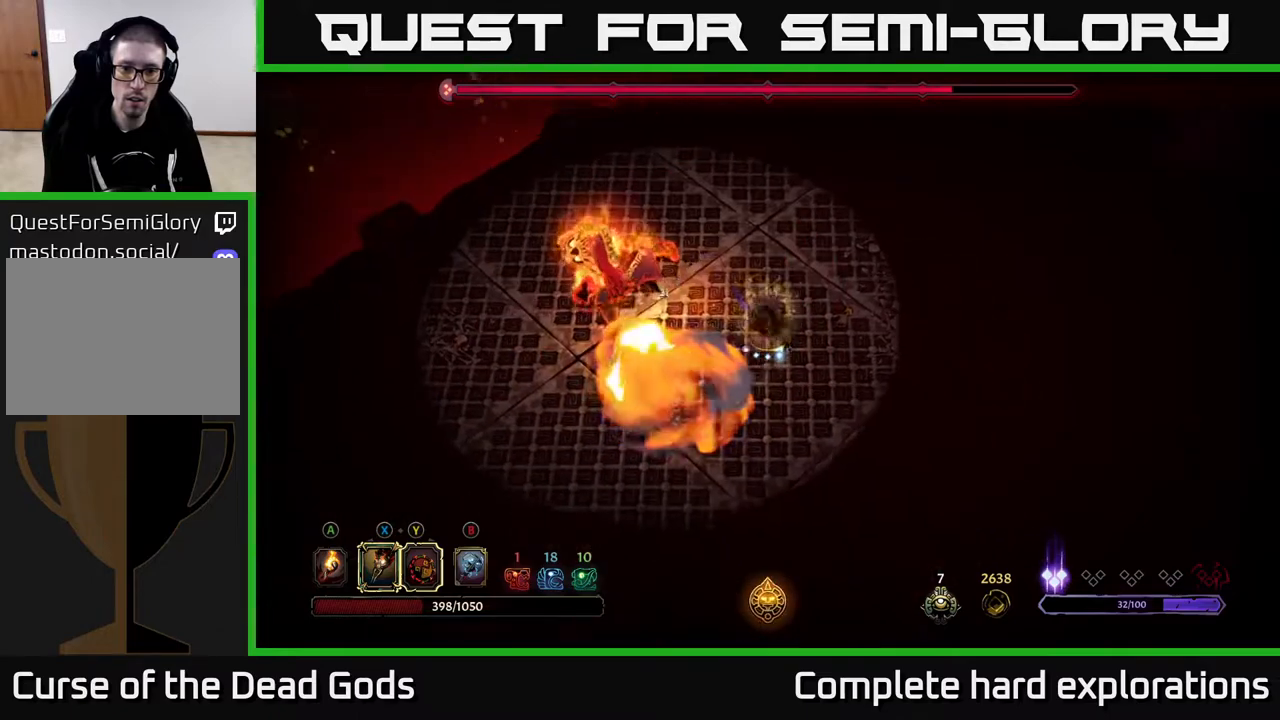
{"buttons": [], "left_stick": "down-right", "right_stick": "center", "events": []}
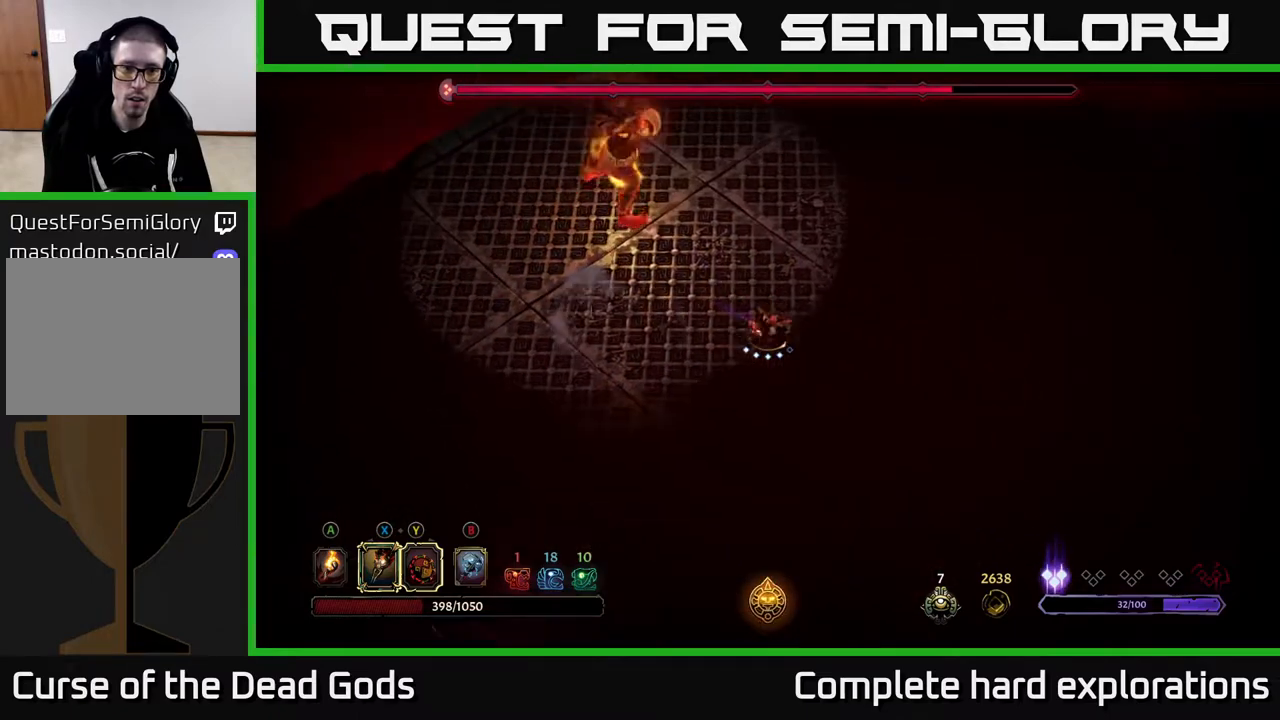
{"buttons": [], "left_stick": "up-left", "right_stick": "center", "events": [[83, "left_stick", "up"], [167, "left_stick", "up-left"], [233, "L2", "down"], [367, "L2", "up"]]}
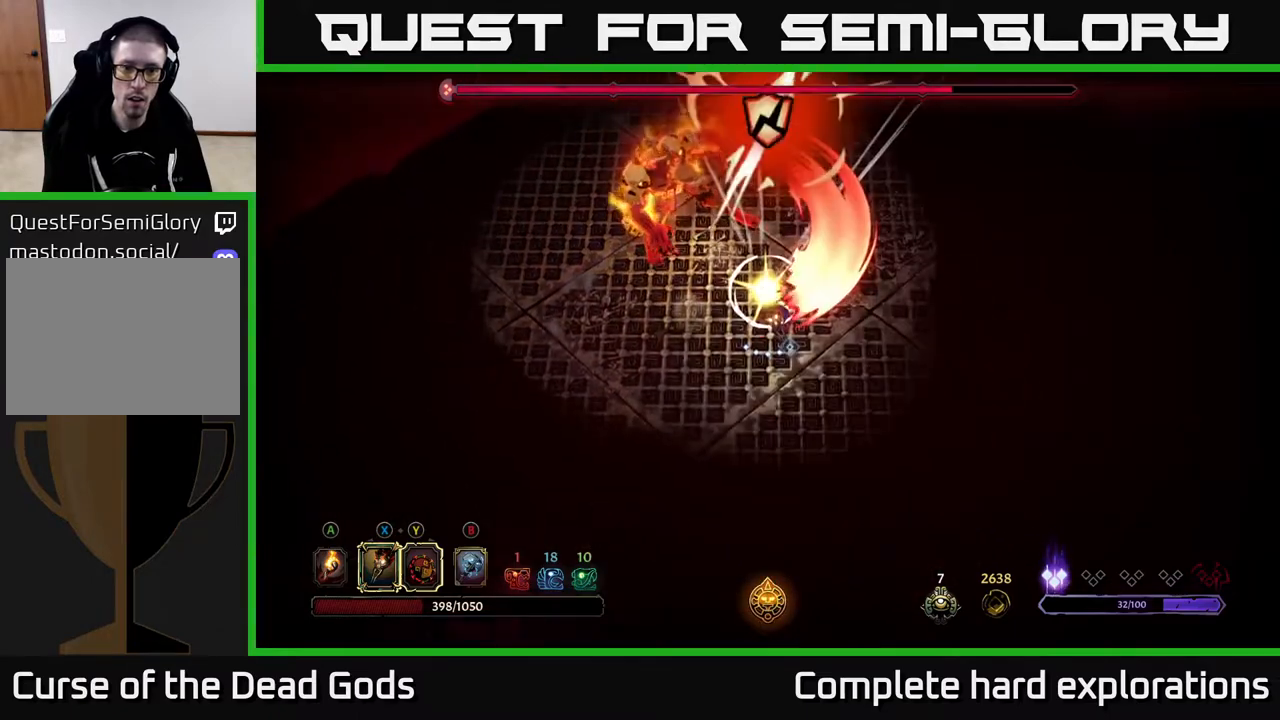
{"buttons": ["X"], "left_stick": "up-left", "right_stick": "center", "events": [[83, "X", "down"], [283, "X", "up"], [450, "X", "down"]]}
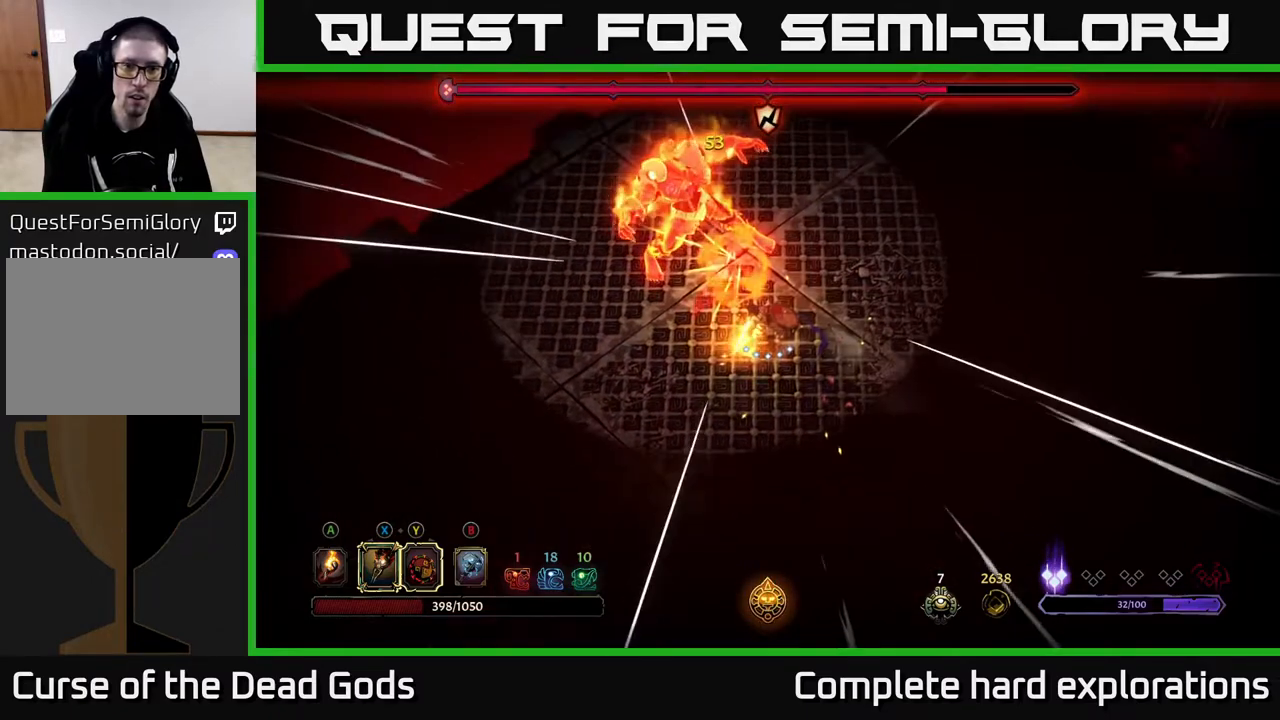
{"buttons": ["X"], "left_stick": "up-left", "right_stick": "center", "events": [[83, "X", "up"], [167, "X", "down"], [300, "X", "up"], [383, "X", "down"]]}
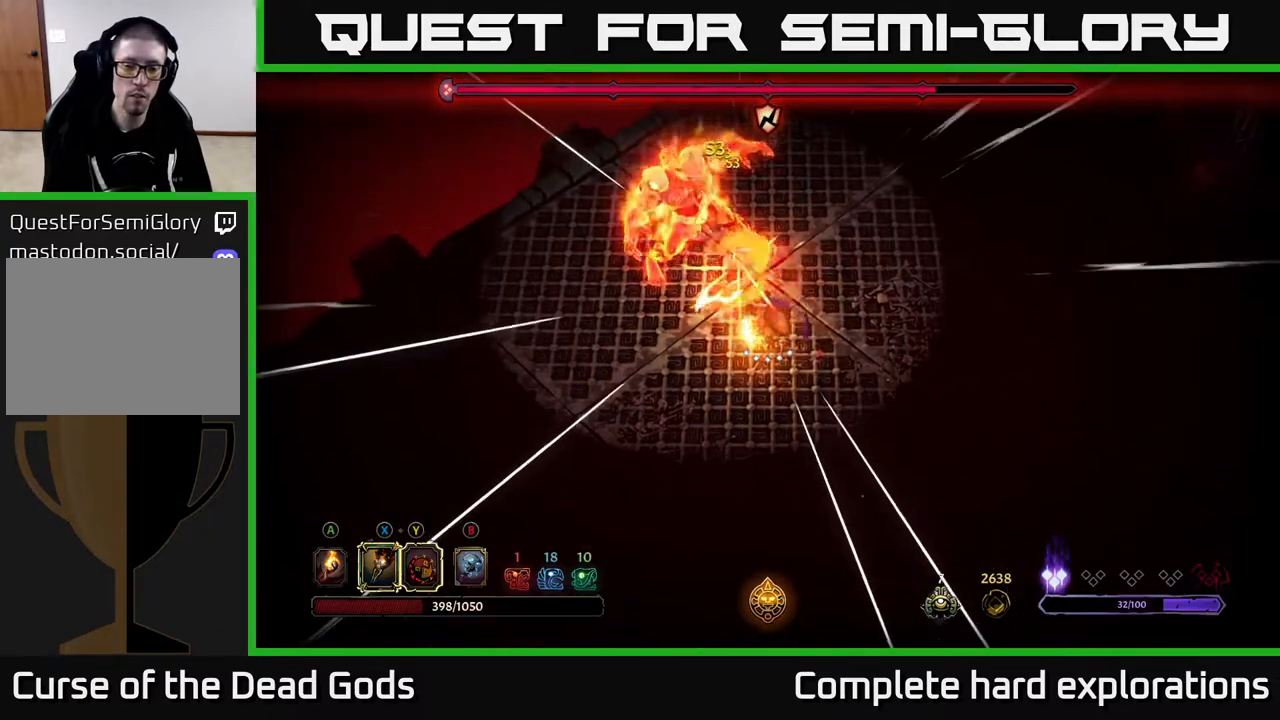
{"buttons": [], "left_stick": "center", "right_stick": "center", "events": [[67, "X", "up"], [150, "Y", "down"], [250, "Y", "up"], [400, "left_stick", "center"]]}
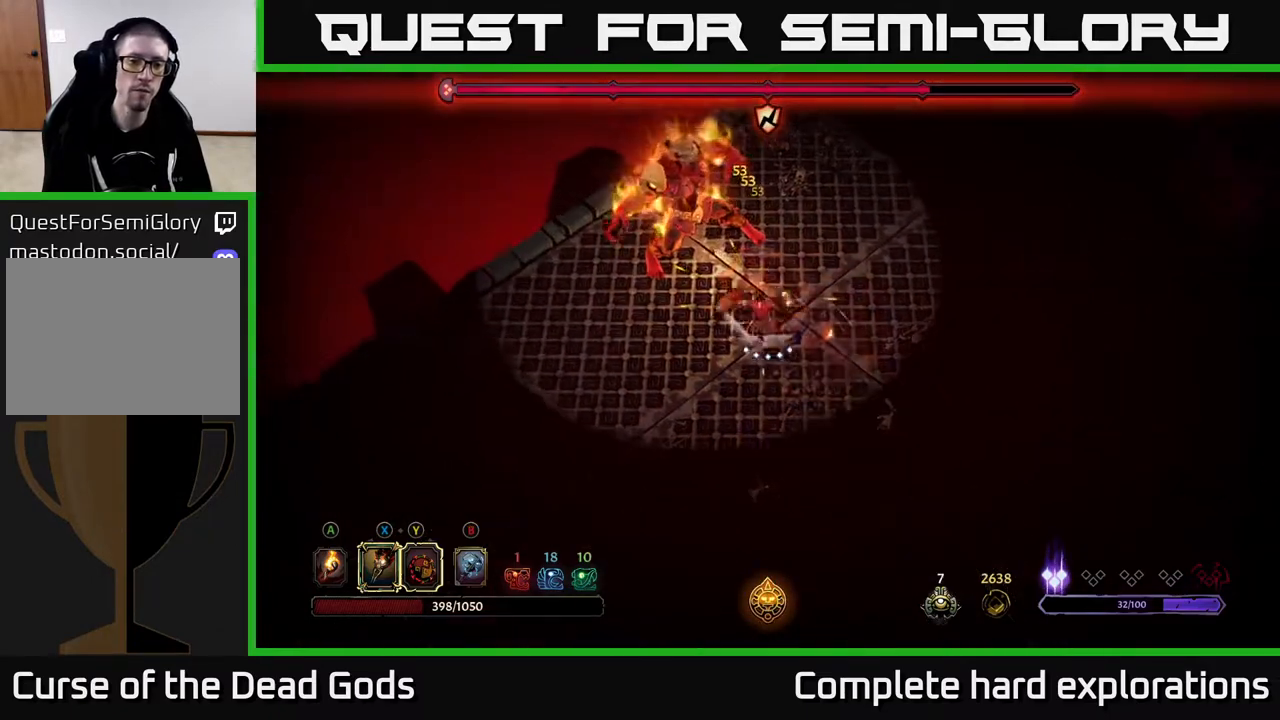
{"buttons": [], "left_stick": "down-right", "right_stick": "center", "events": [[417, "left_stick", "down-right"]]}
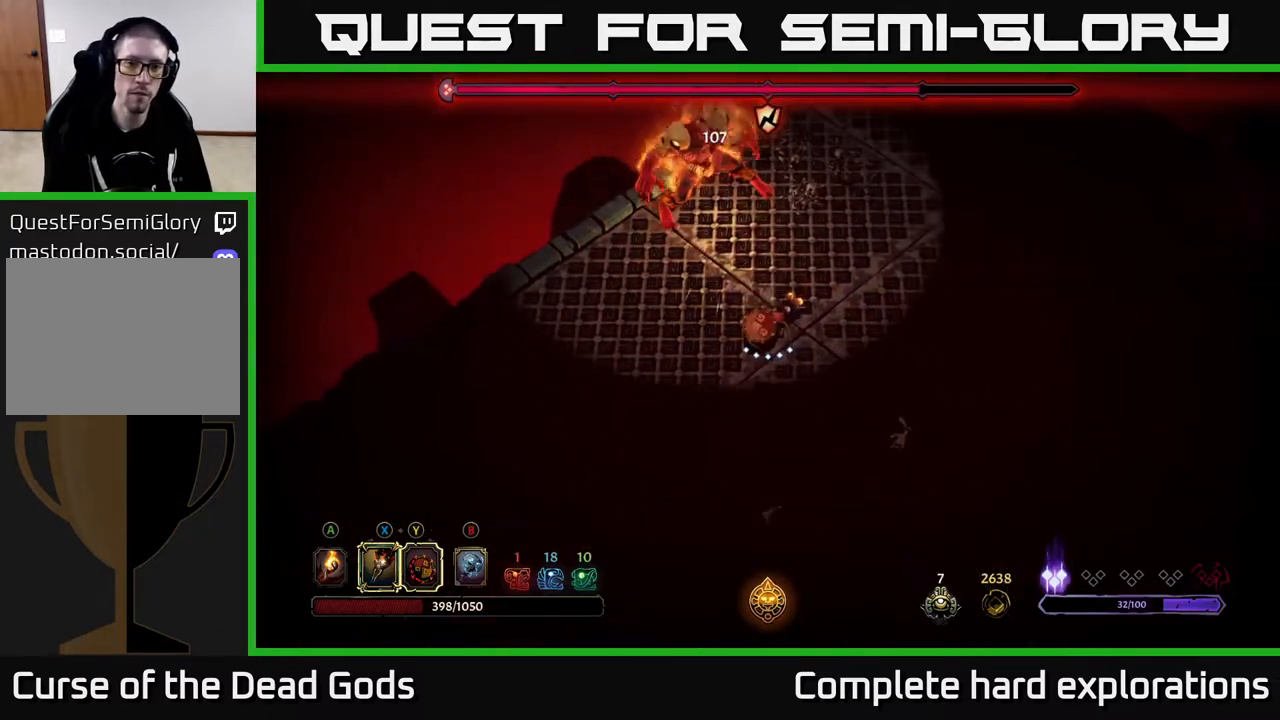
{"buttons": [], "left_stick": "down-right", "right_stick": "center", "events": []}
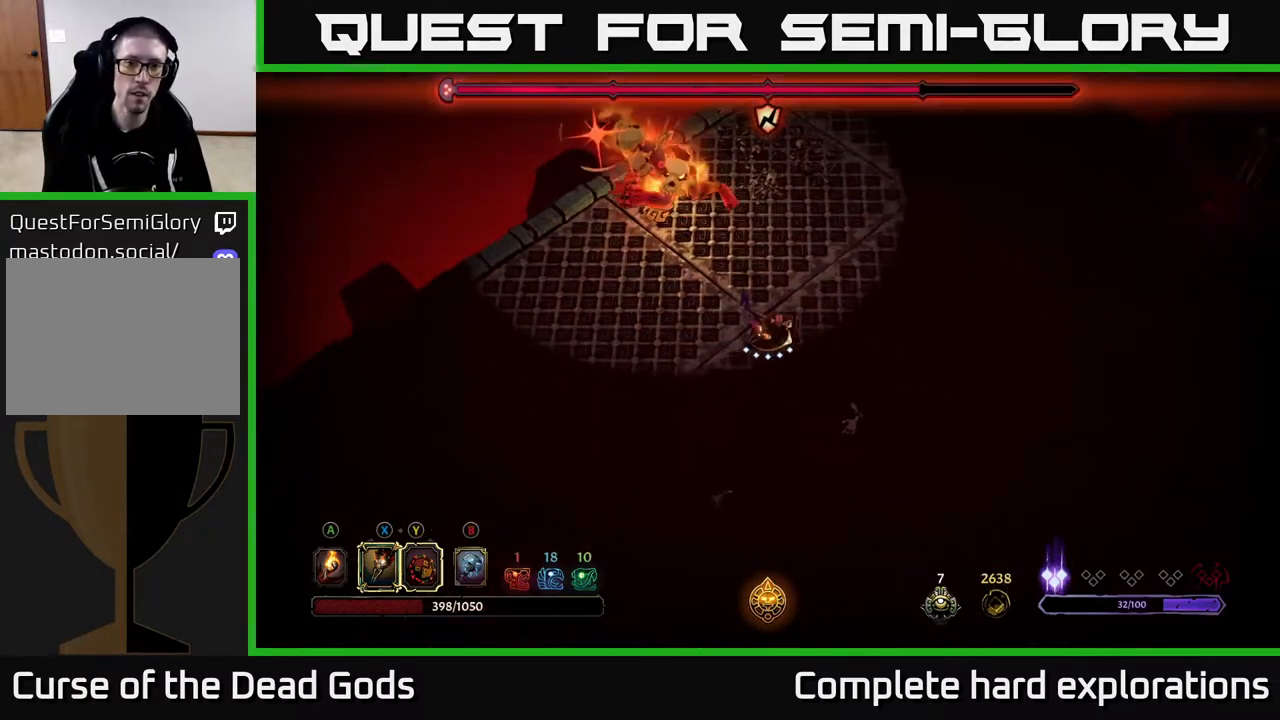
{"buttons": [], "left_stick": "down-right", "right_stick": "center", "events": [[283, "R2", "down"], [400, "R2", "up"]]}
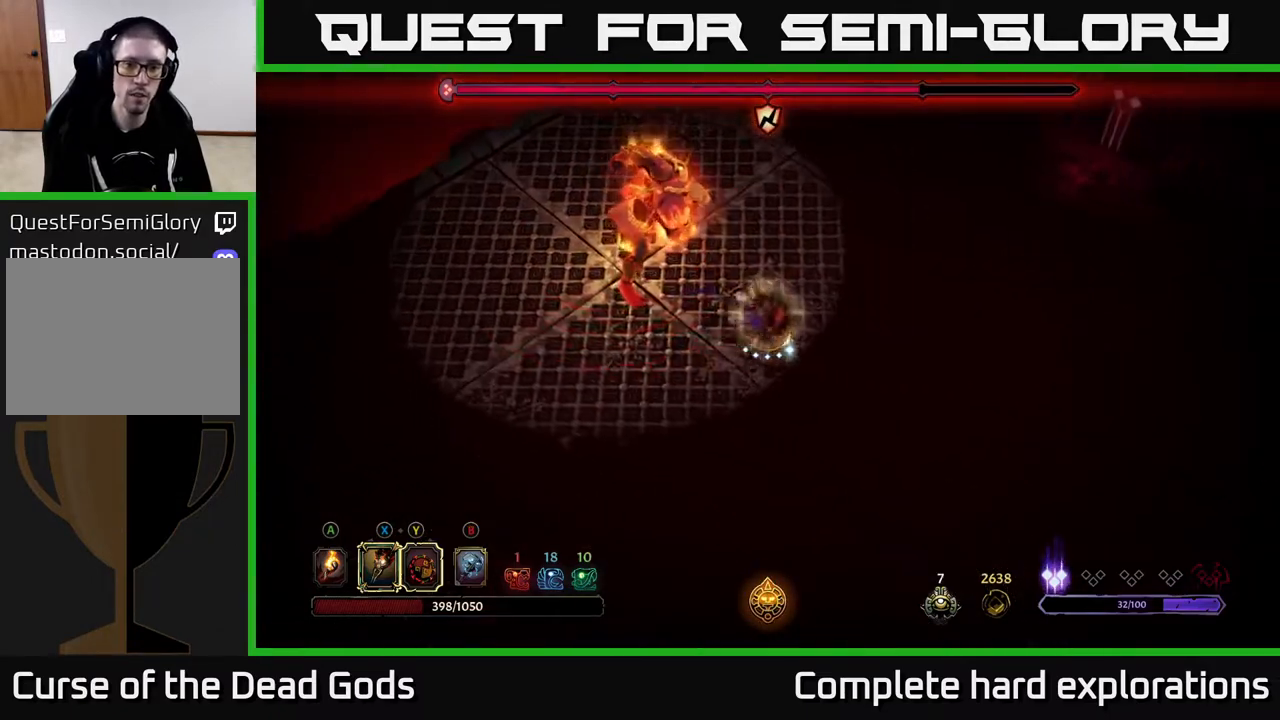
{"buttons": [], "left_stick": "up-left", "right_stick": "center", "events": [[233, "left_stick", "up-left"]]}
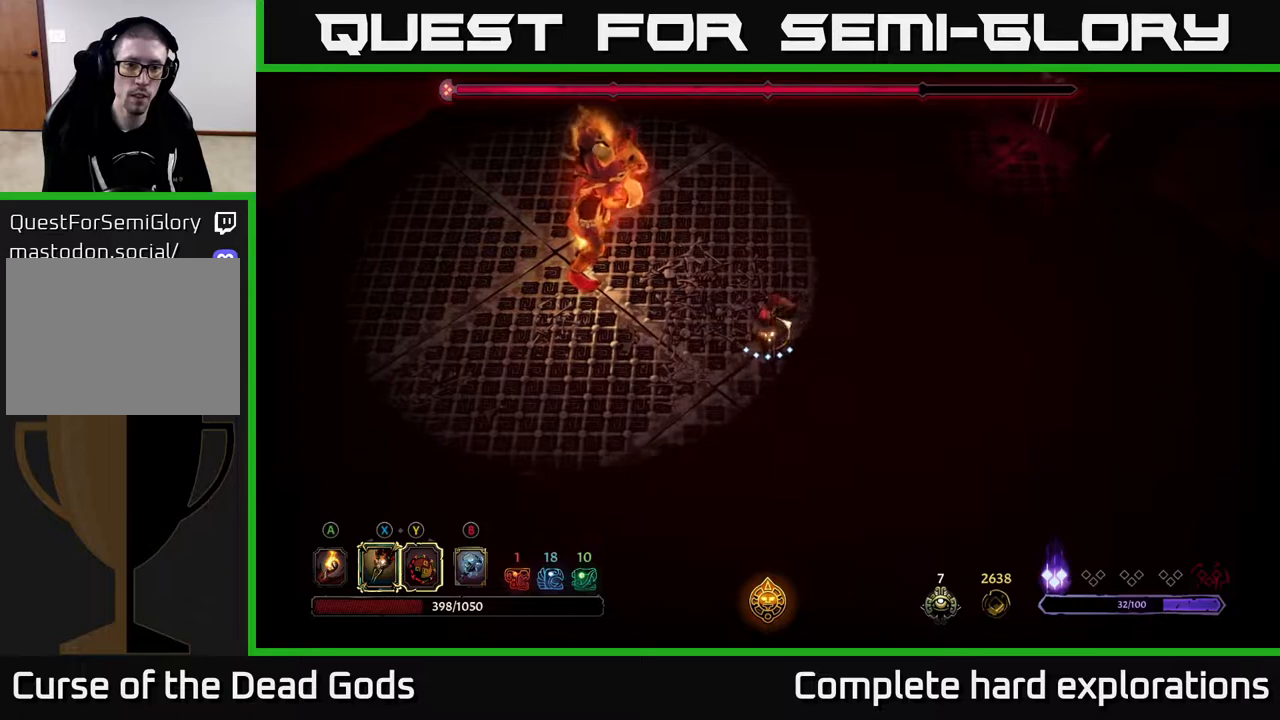
{"buttons": [], "left_stick": "left", "right_stick": "center", "events": [[17, "left_stick", "left"], [50, "R2", "down"], [500, "R2", "up"]]}
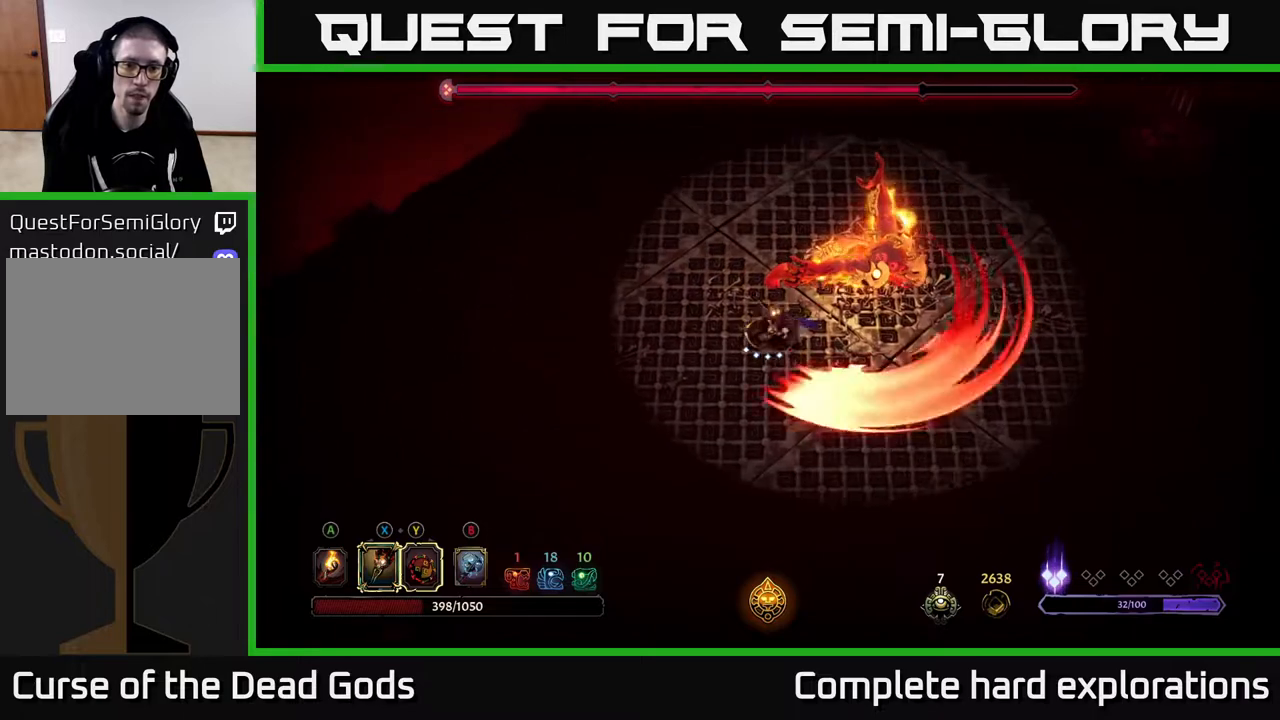
{"buttons": ["X"], "left_stick": "up-right", "right_stick": "center", "events": [[183, "left_stick", "up-right"], [233, "X", "down"], [367, "X", "up"], [467, "X", "down"]]}
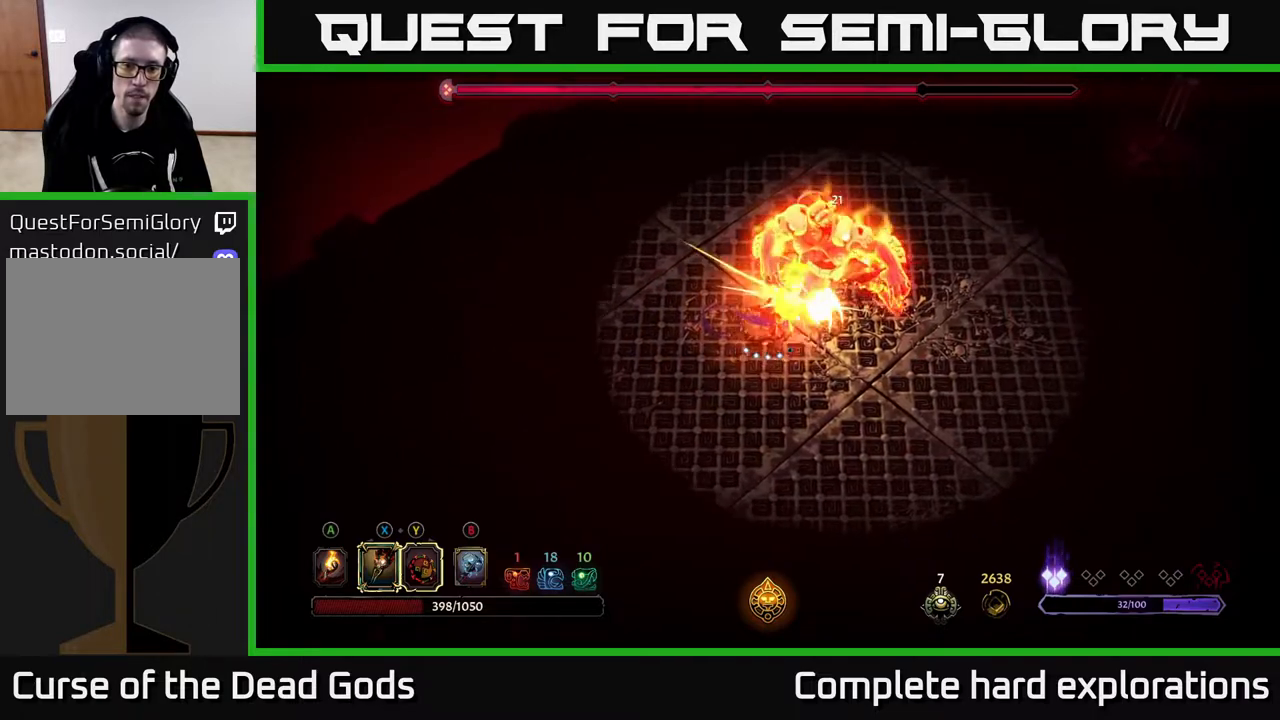
{"buttons": ["Y"], "left_stick": "up-right", "right_stick": "center", "events": [[83, "X", "up"], [183, "X", "down"], [333, "X", "up"], [467, "Y", "down"]]}
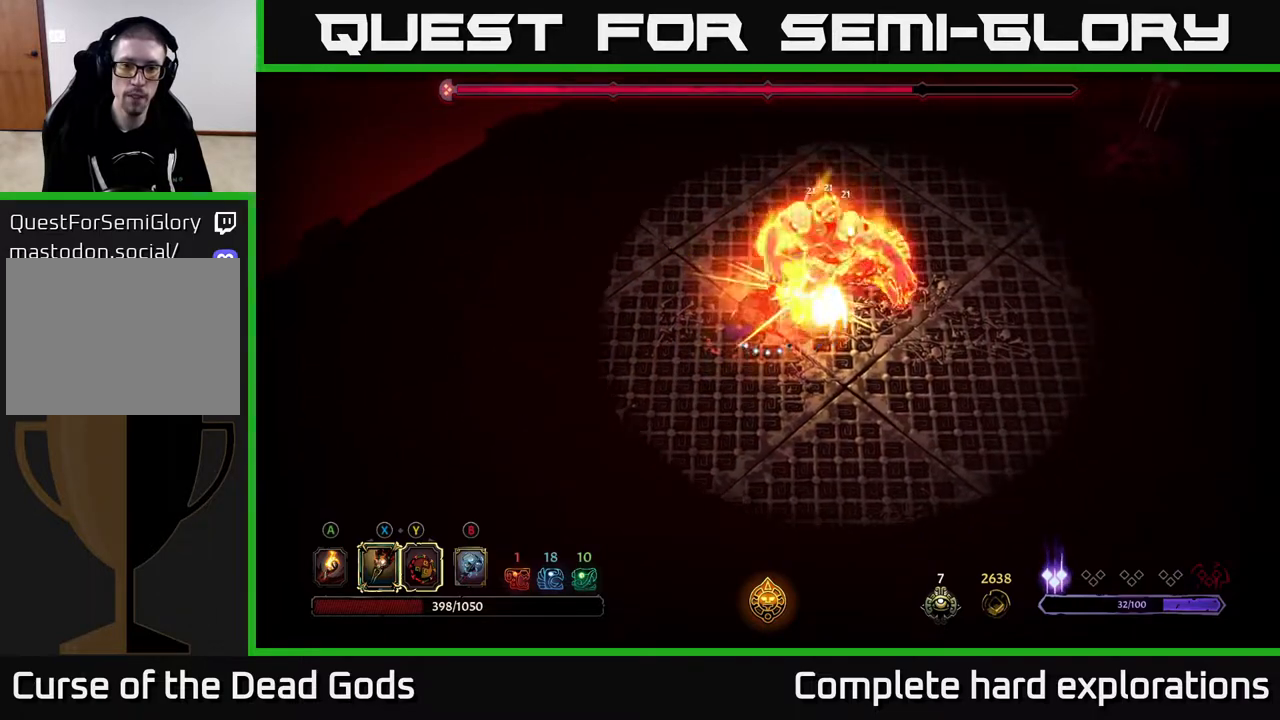
{"buttons": [], "left_stick": "up-right", "right_stick": "center", "events": [[150, "Y", "up"]]}
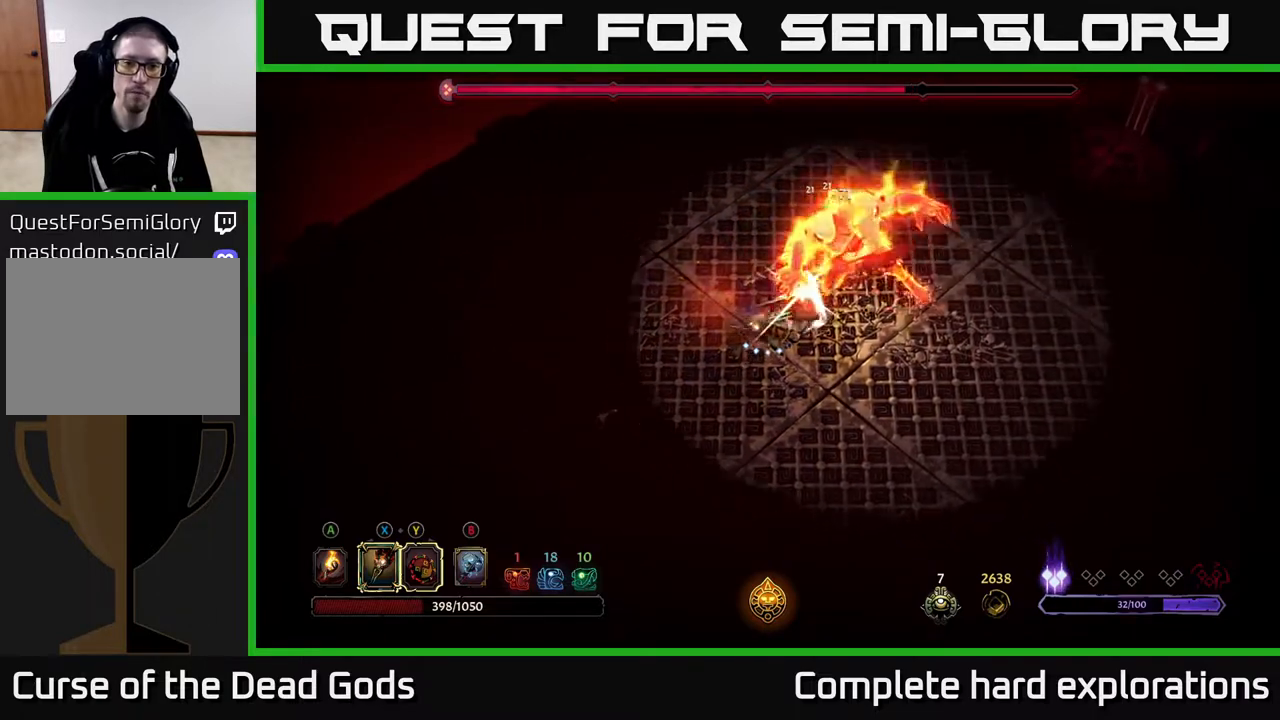
{"buttons": [], "left_stick": "down-right", "right_stick": "center", "events": [[33, "left_stick", "center"], [333, "left_stick", "down"], [400, "left_stick", "down-right"]]}
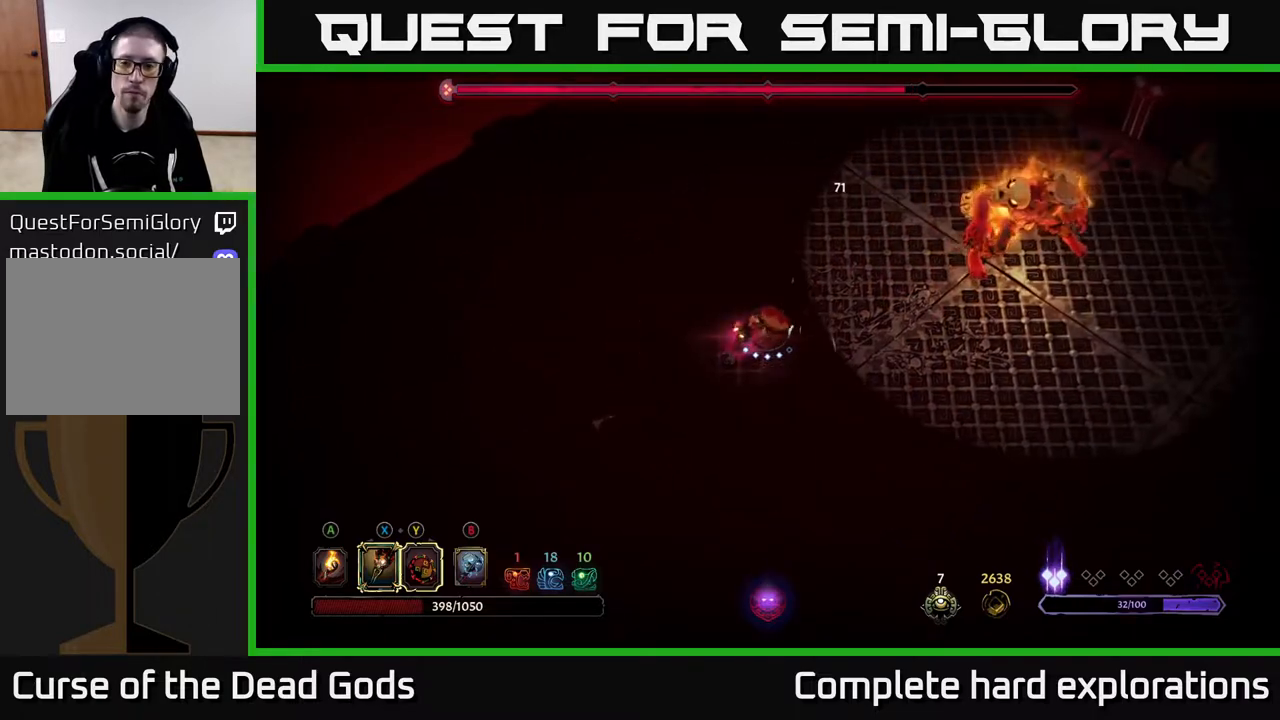
{"buttons": [], "left_stick": "down-right", "right_stick": "center", "events": []}
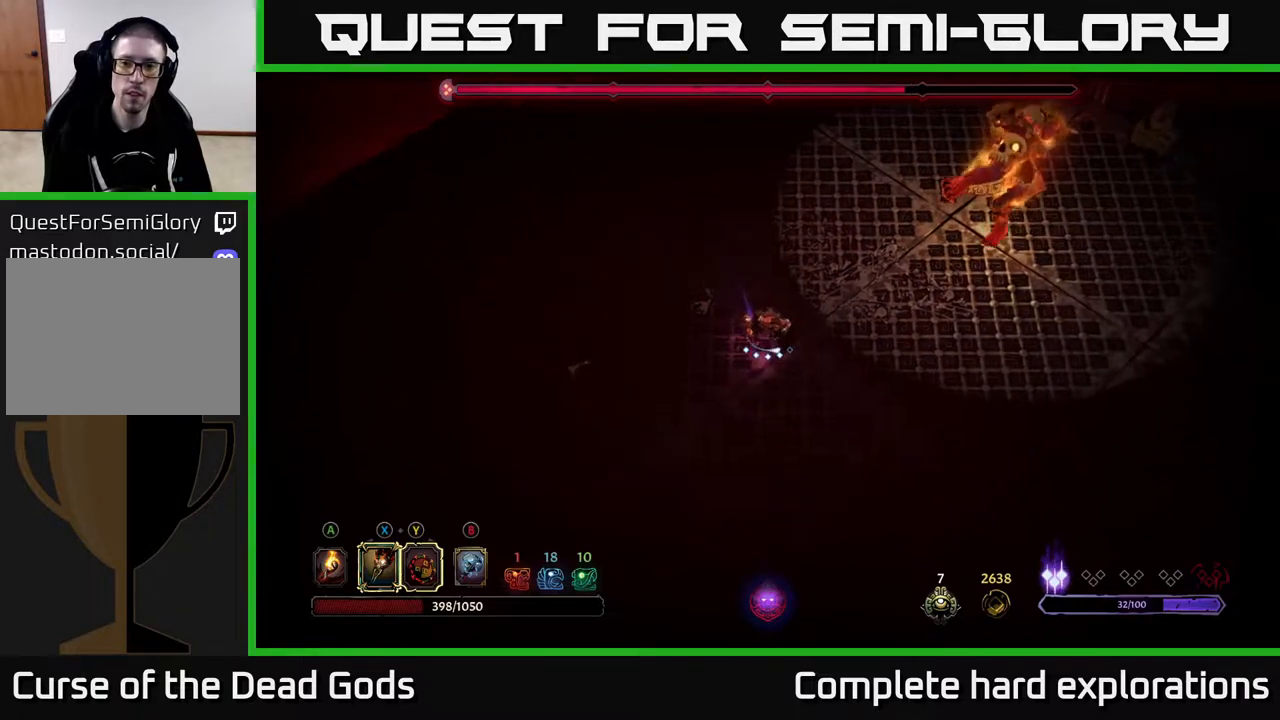
{"buttons": [], "left_stick": "right", "right_stick": "center", "events": [[383, "left_stick", "right"]]}
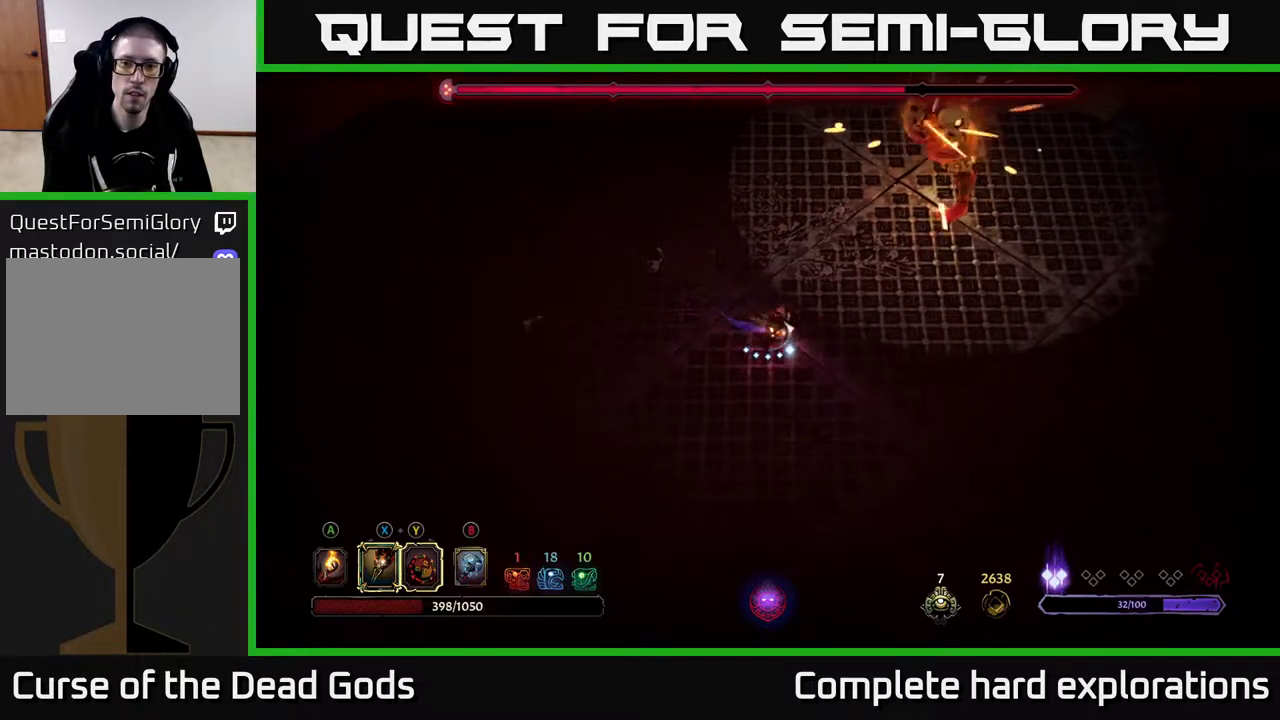
{"buttons": [], "left_stick": "down-right", "right_stick": "center", "events": [[100, "left_stick", "down-right"]]}
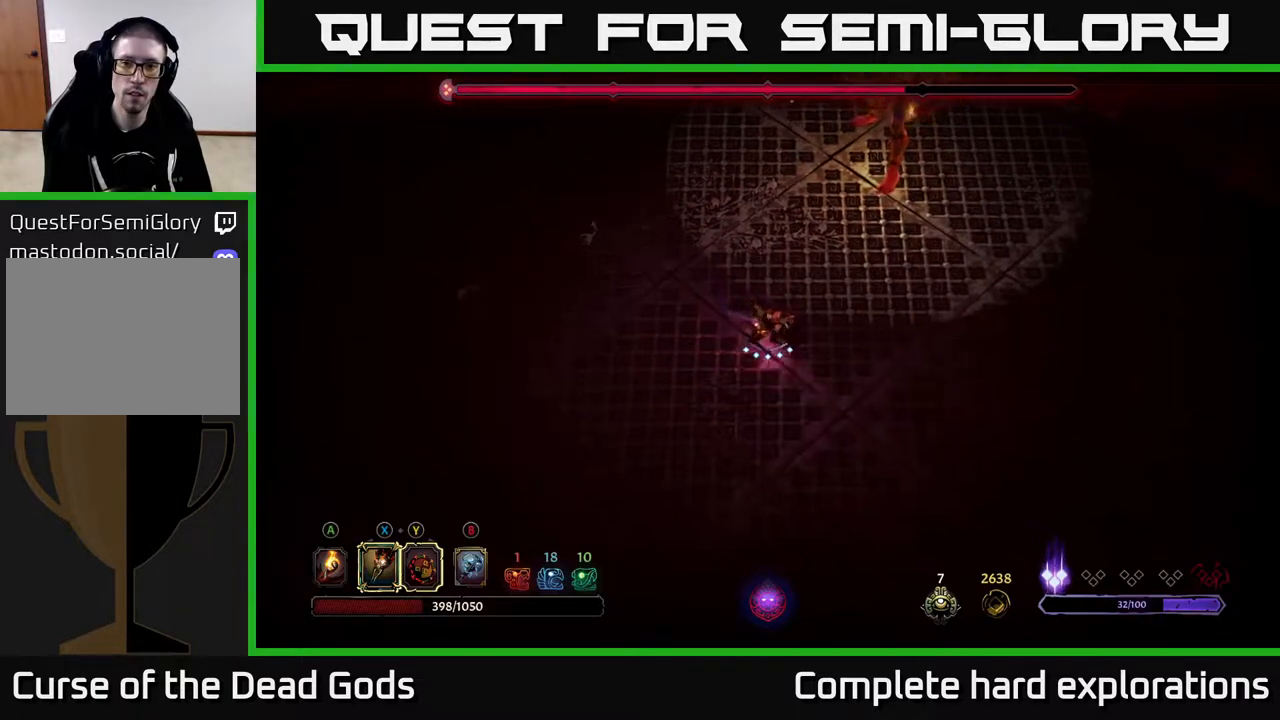
{"buttons": [], "left_stick": "down-right", "right_stick": "center", "events": []}
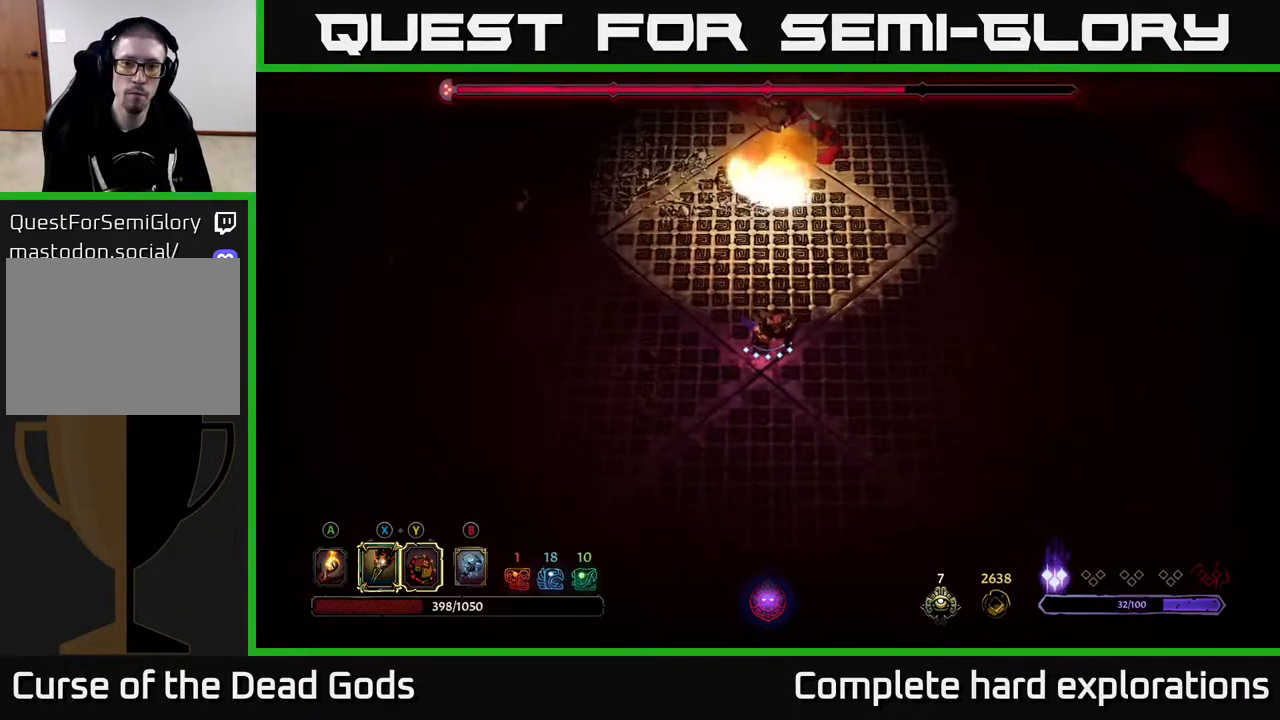
{"buttons": [], "left_stick": "center", "right_stick": "center", "events": [[383, "left_stick", "center"]]}
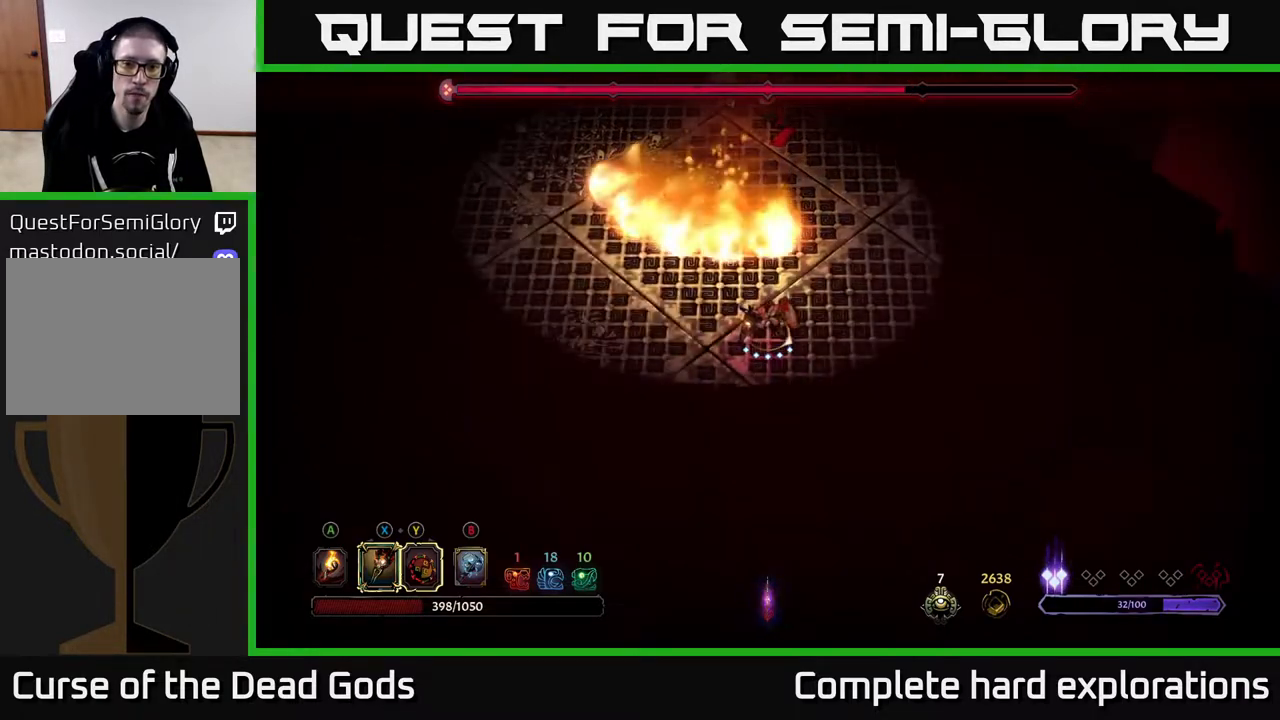
{"buttons": [], "left_stick": "down-left", "right_stick": "center", "events": [[117, "left_stick", "right"], [250, "left_stick", "center"], [433, "left_stick", "down-left"]]}
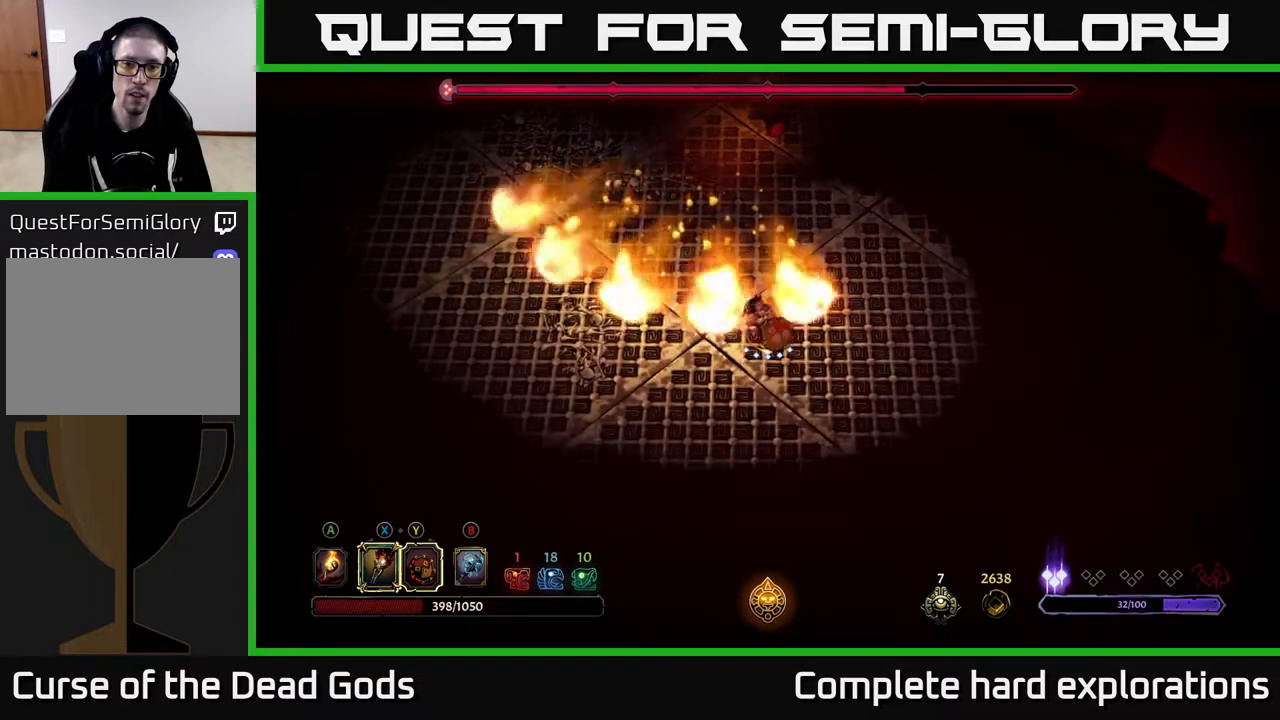
{"buttons": ["Y"], "left_stick": "up", "right_stick": "center", "events": [[83, "left_stick", "center"], [350, "left_stick", "up"], [433, "Y", "down"]]}
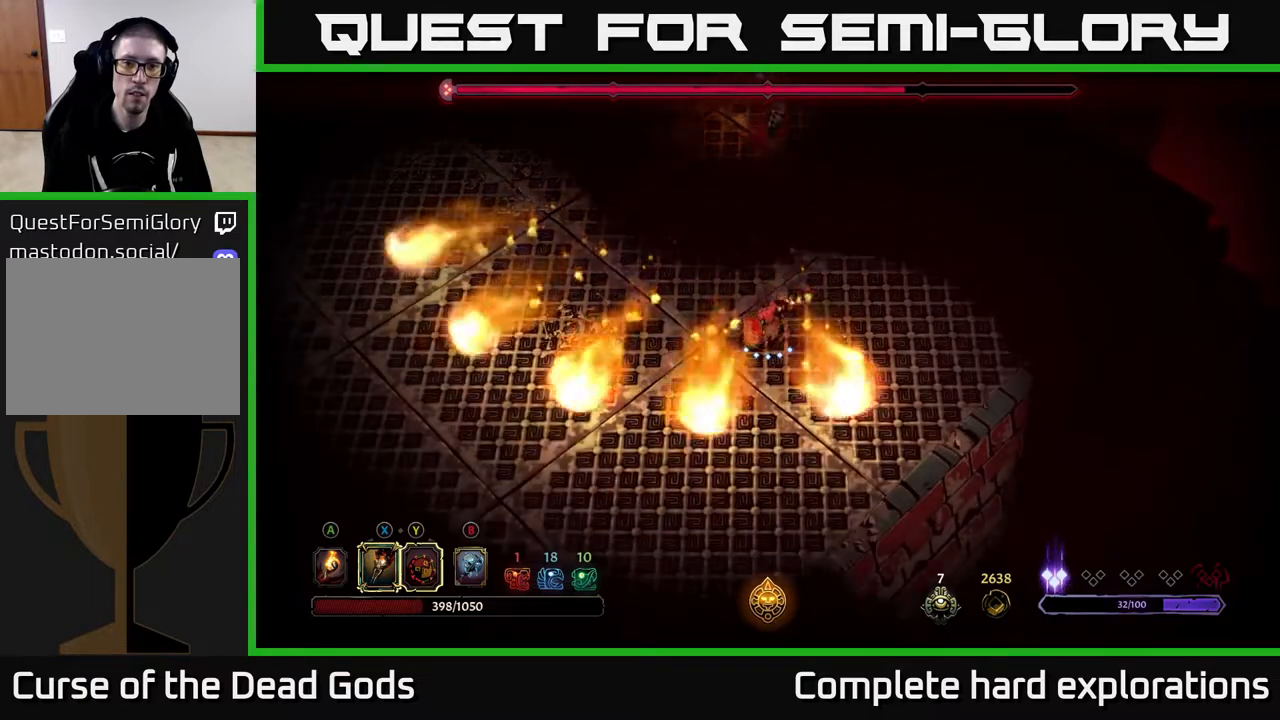
{"buttons": [], "left_stick": "up", "right_stick": "center", "events": [[400, "Y", "up"]]}
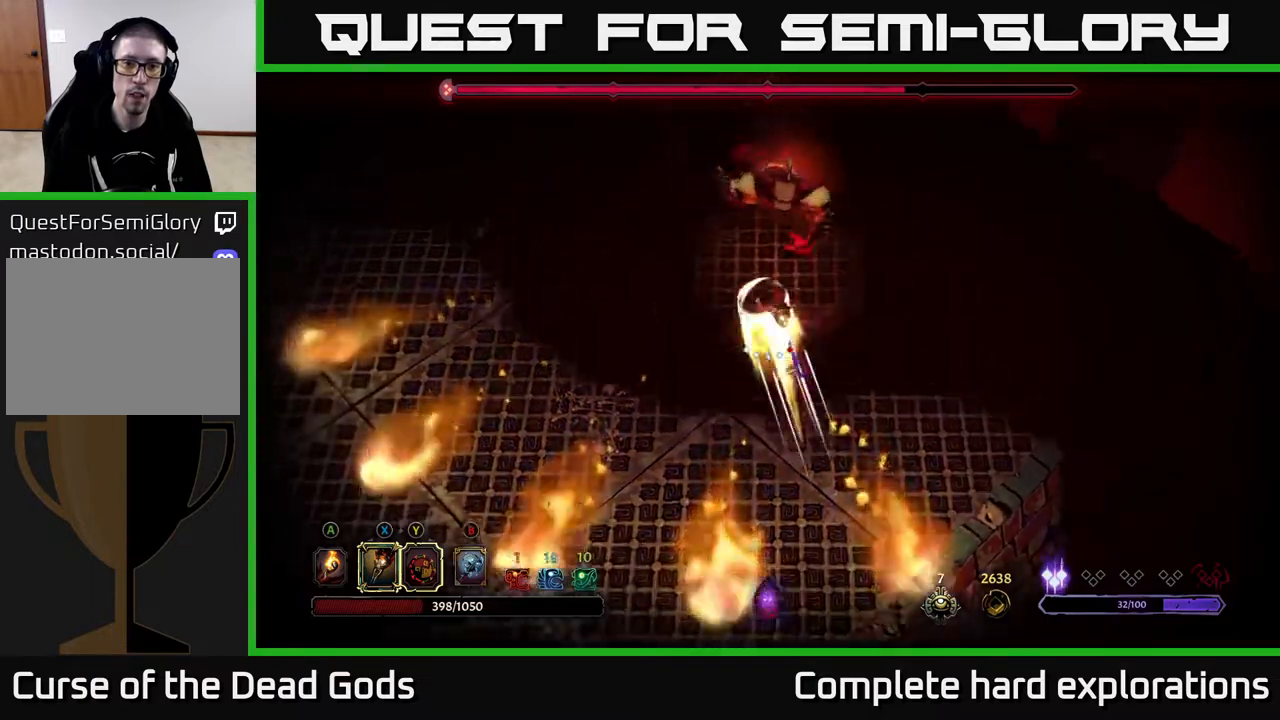
{"buttons": [], "left_stick": "down-left", "right_stick": "center", "events": [[417, "left_stick", "down-left"]]}
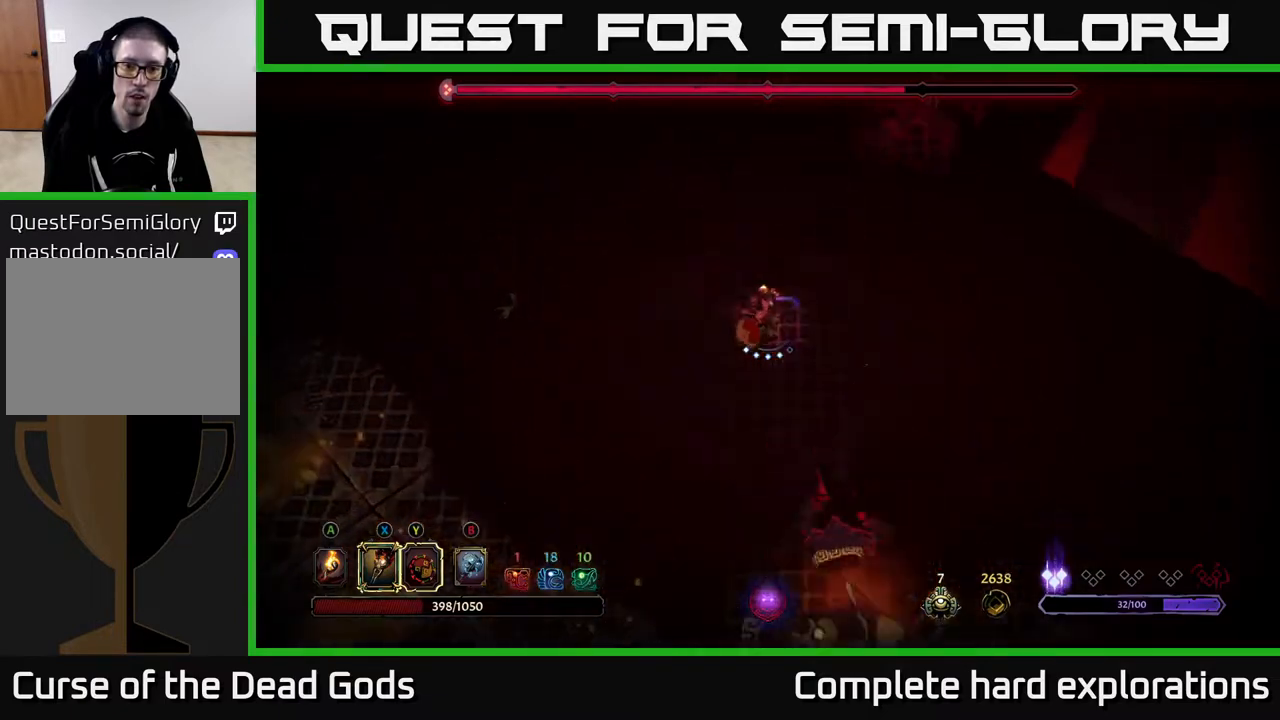
{"buttons": [], "left_stick": "down", "right_stick": "center", "events": [[183, "left_stick", "down"]]}